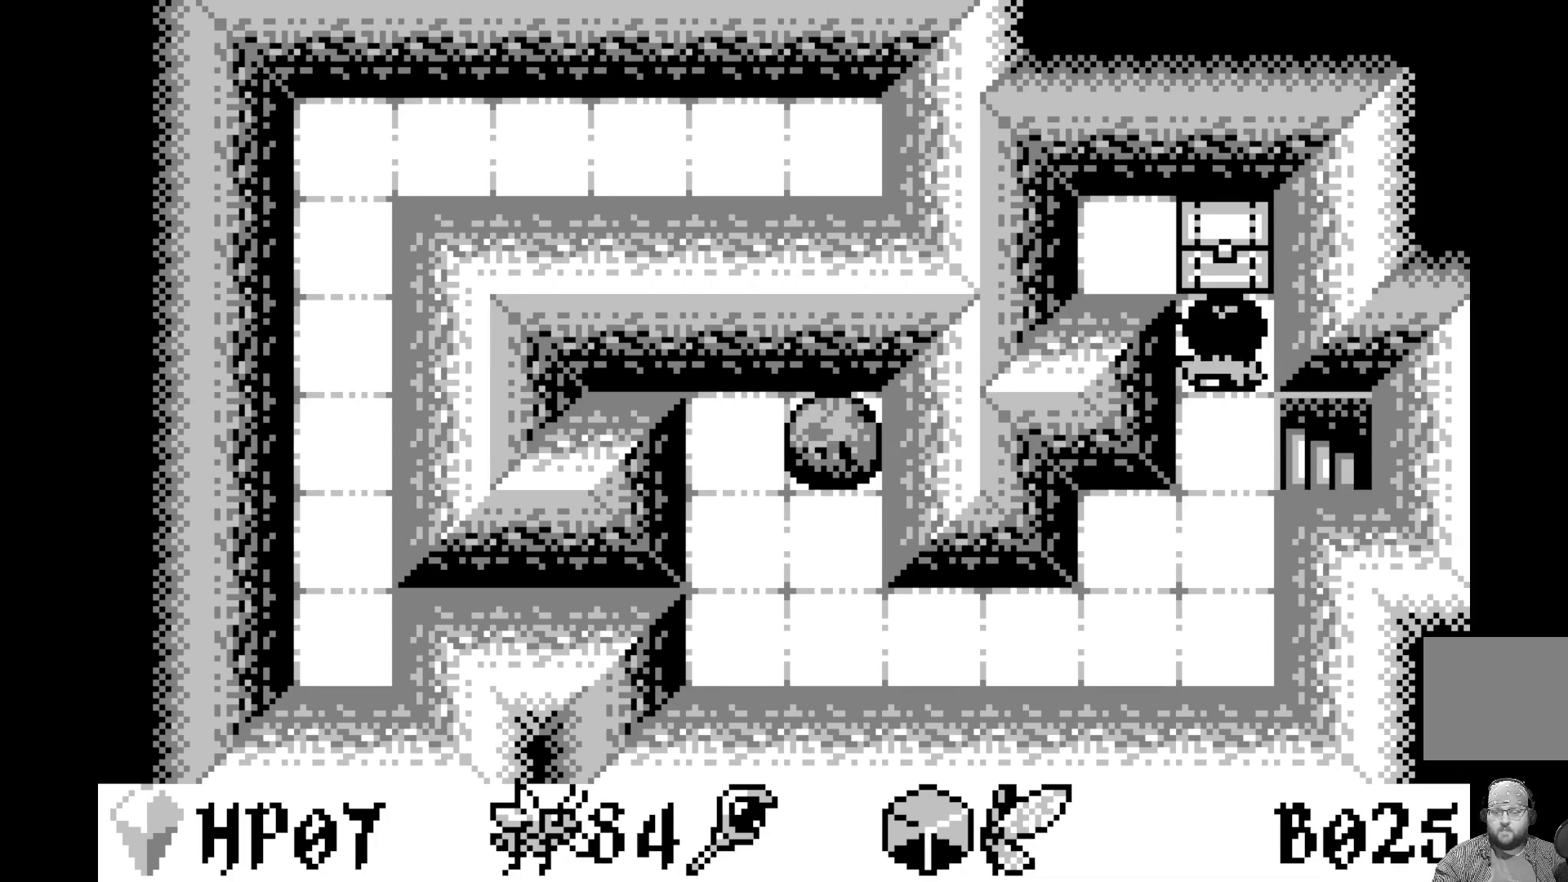
Gameplay with a controller (Xbox layout); each line is a JSON object with the inputs held at the frame after it. "events" lists button and stick changes between this image and that frame as [ms after this image, input, new state], when the widget could be followed in between. Not read: right_stick.
{"buttons": [], "left_stick": "center", "events": [[133, "DPAD_DOWN", "down"], [233, "DPAD_DOWN", "up"]]}
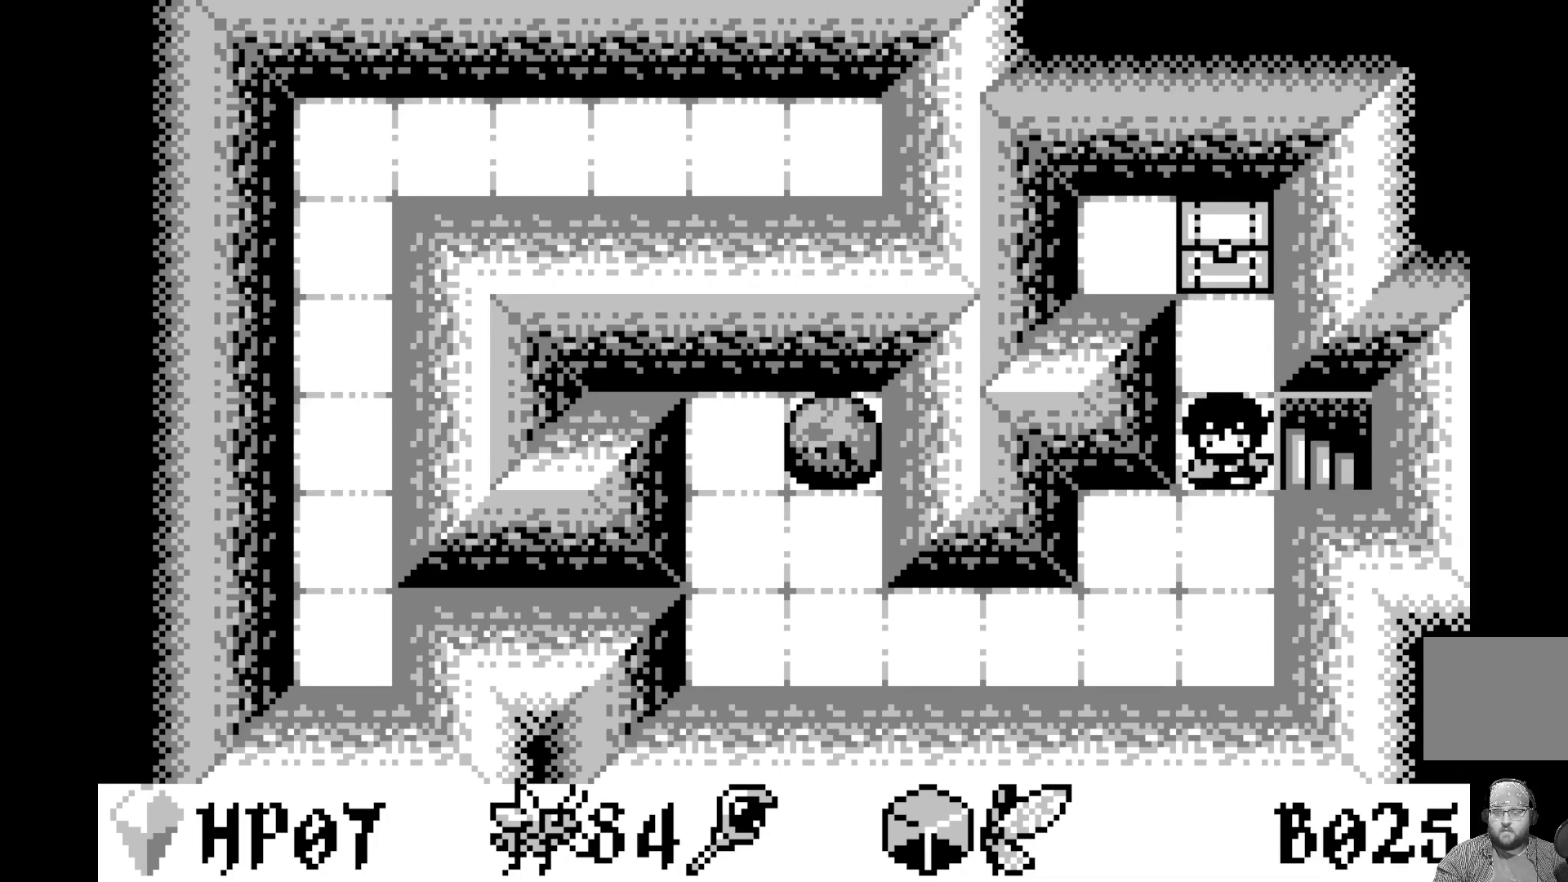
{"buttons": ["DPAD_RIGHT"], "left_stick": "center", "events": [[417, "DPAD_RIGHT", "down"]]}
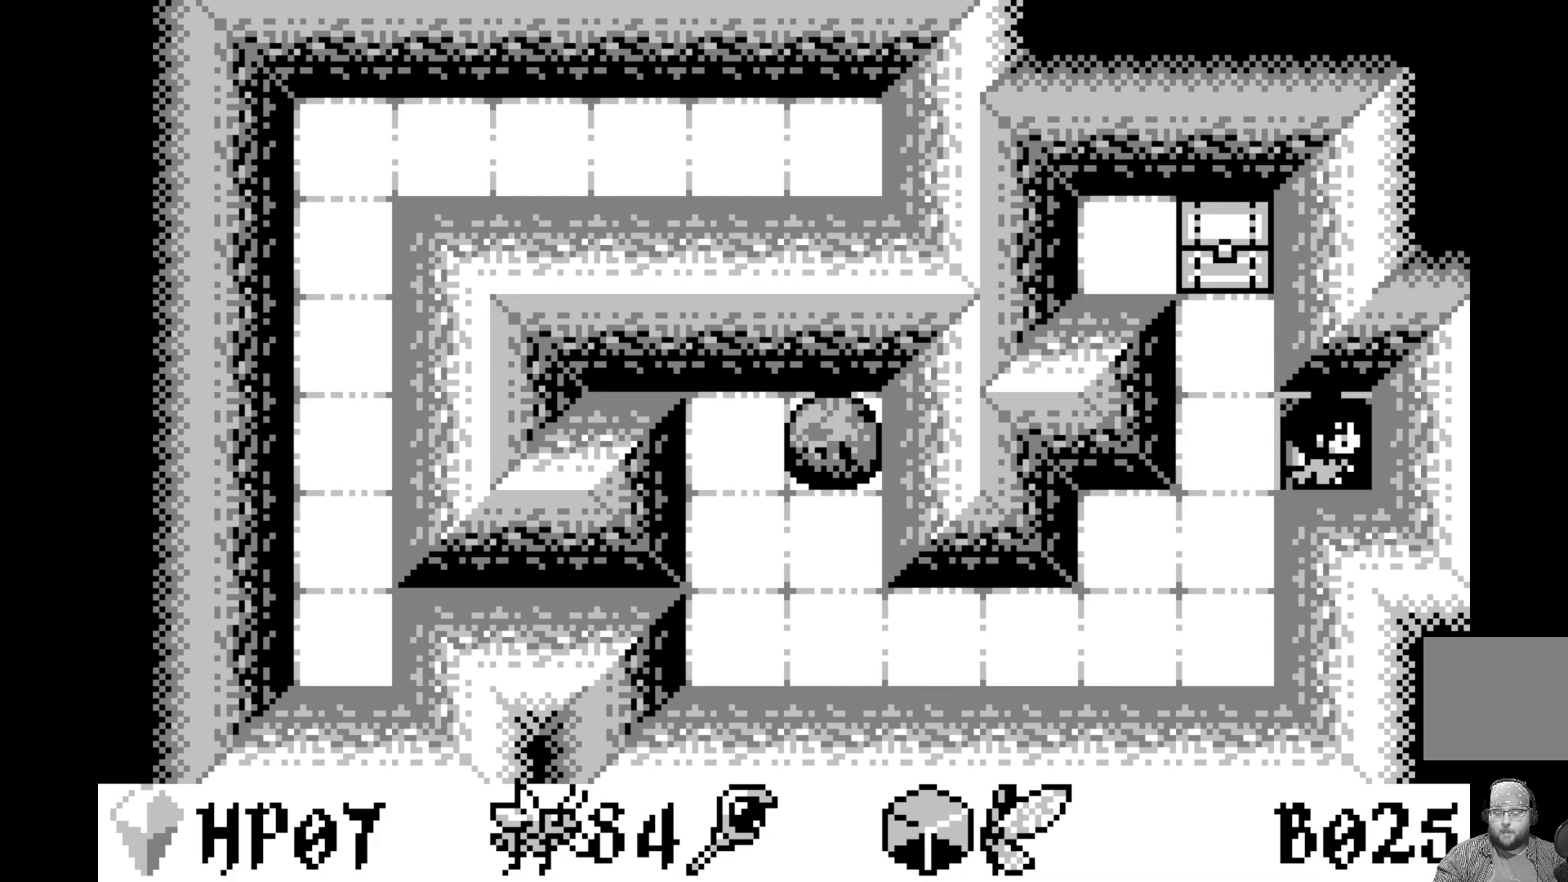
{"buttons": [], "left_stick": "center", "events": [[33, "DPAD_RIGHT", "up"]]}
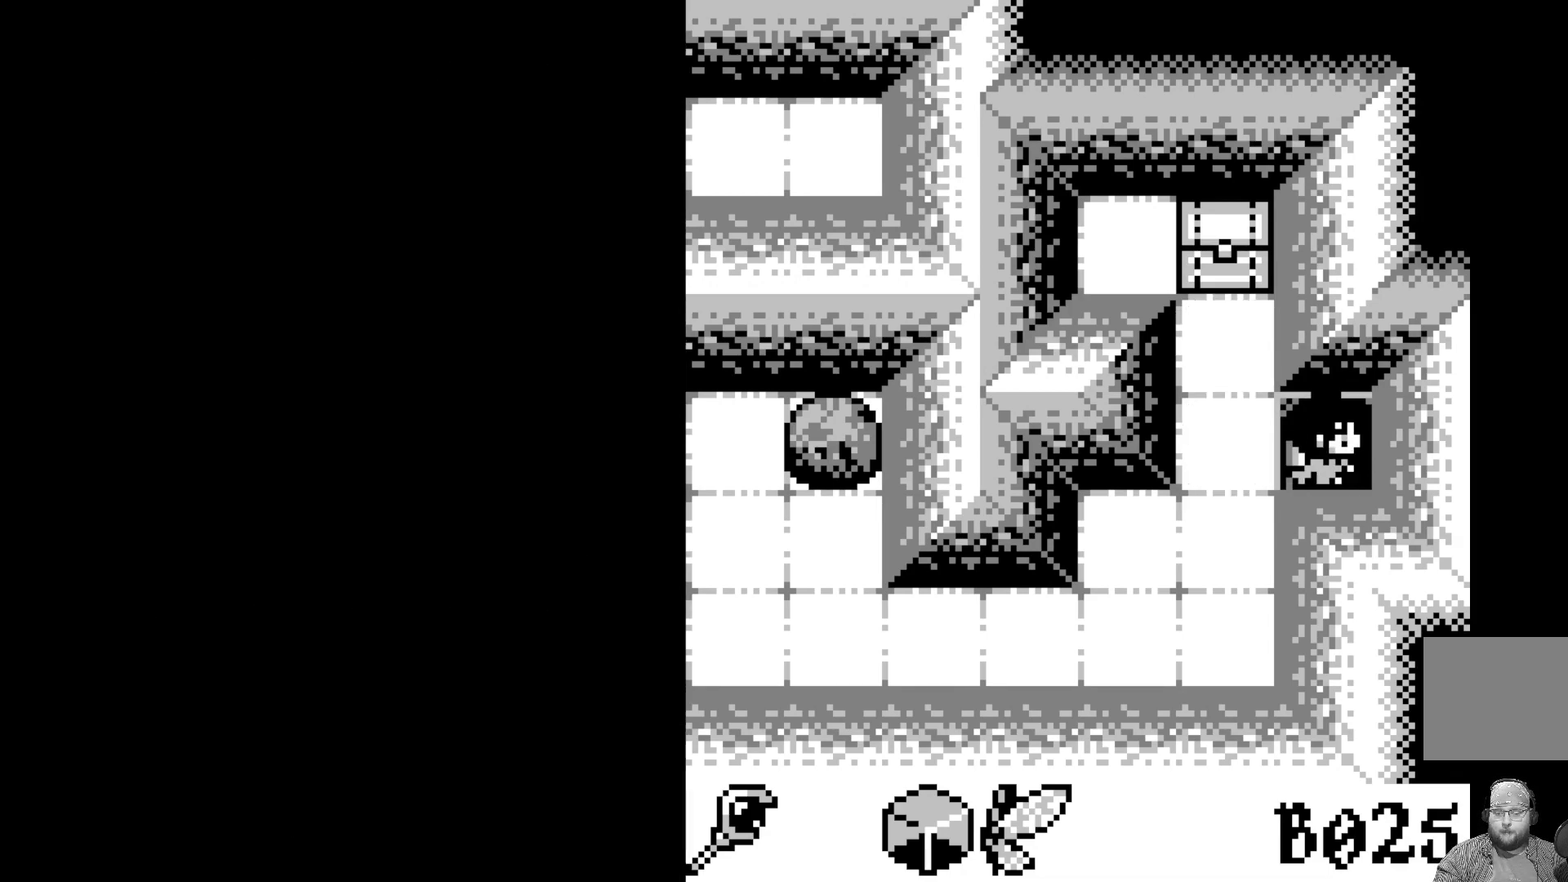
{"buttons": [], "left_stick": "center", "events": []}
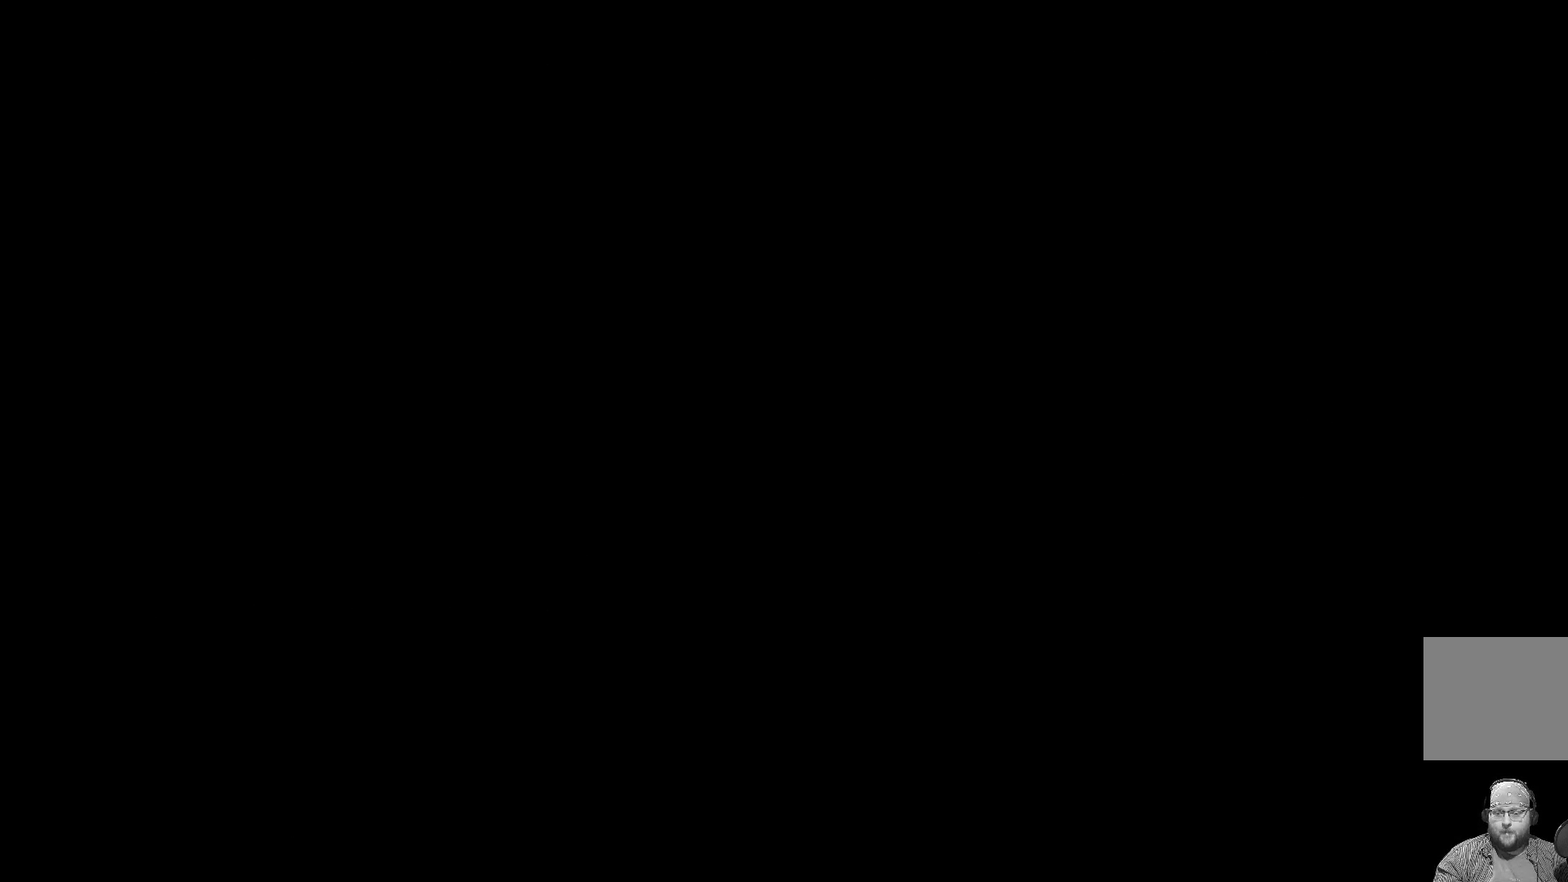
{"buttons": [], "left_stick": "center", "events": []}
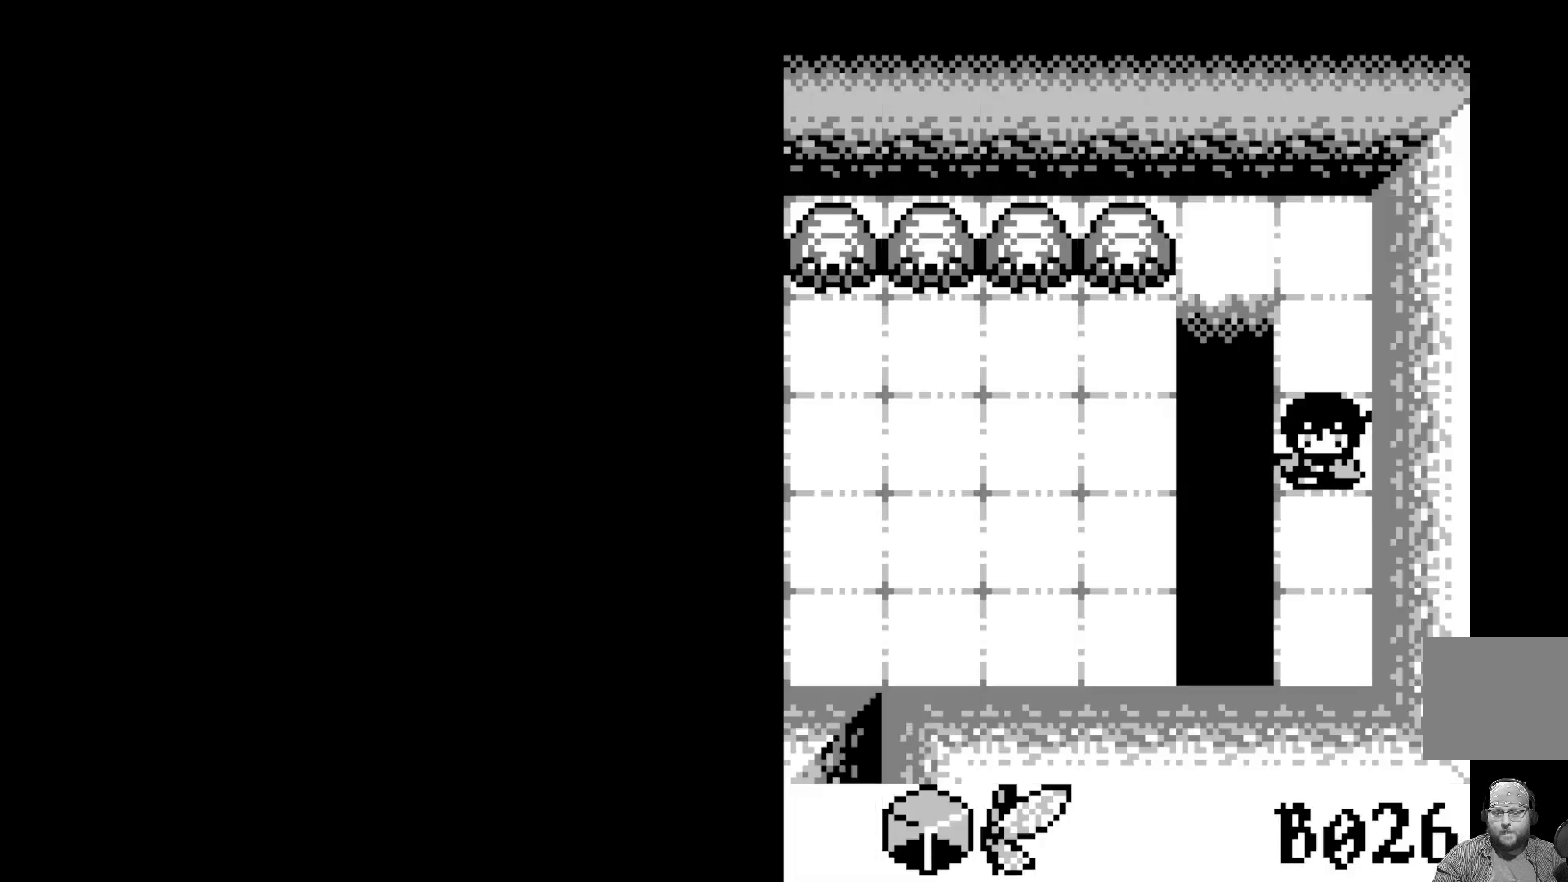
{"buttons": [], "left_stick": "center", "events": []}
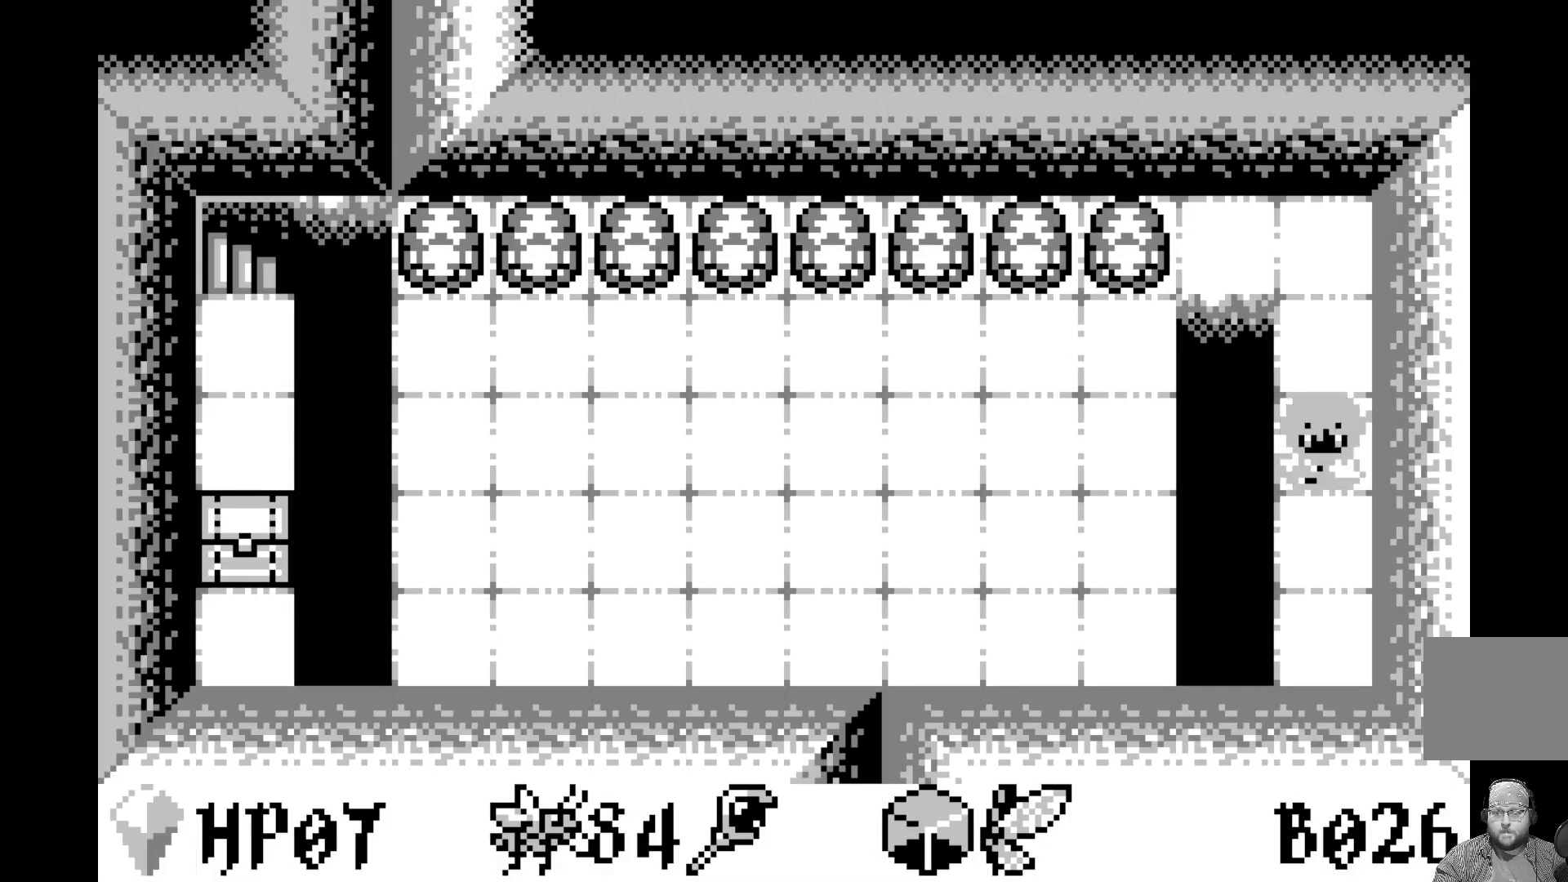
{"buttons": [], "left_stick": "center", "events": []}
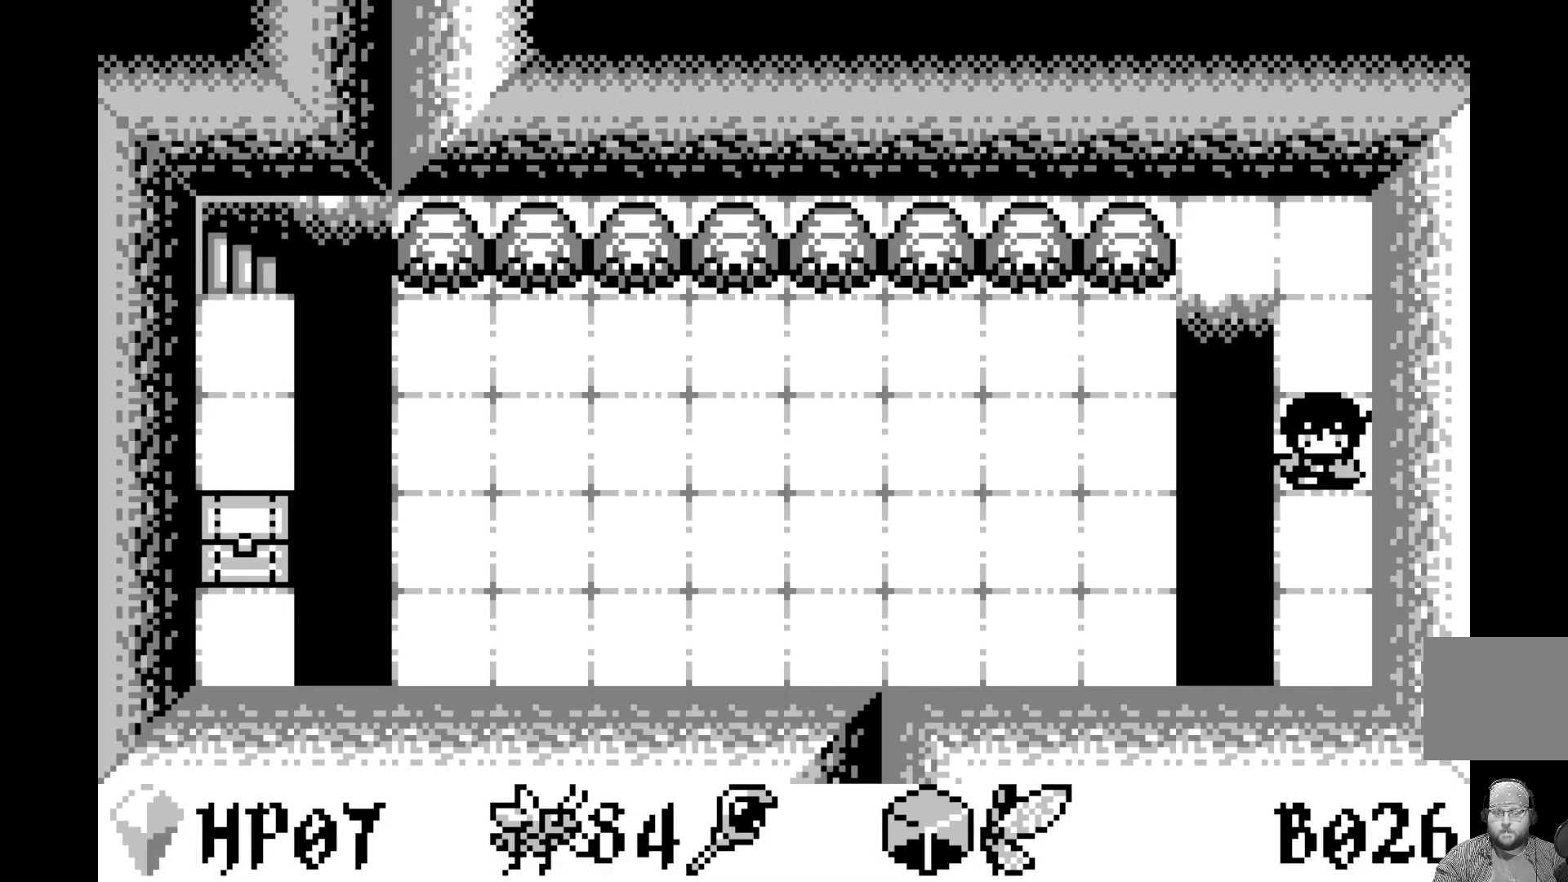
{"buttons": [], "left_stick": "center", "events": []}
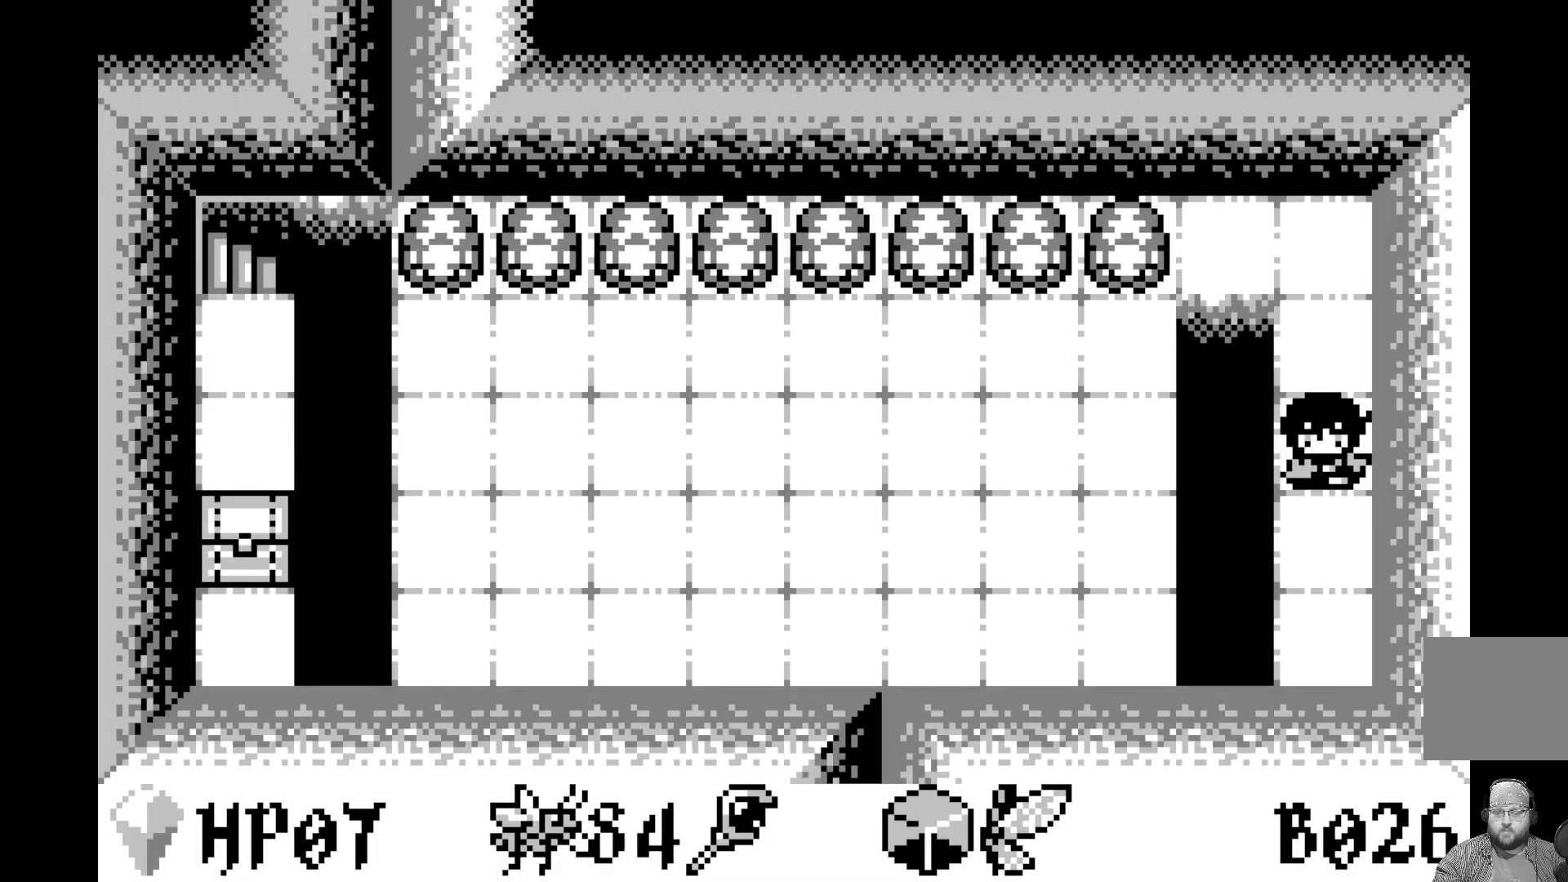
{"buttons": [], "left_stick": "center", "events": []}
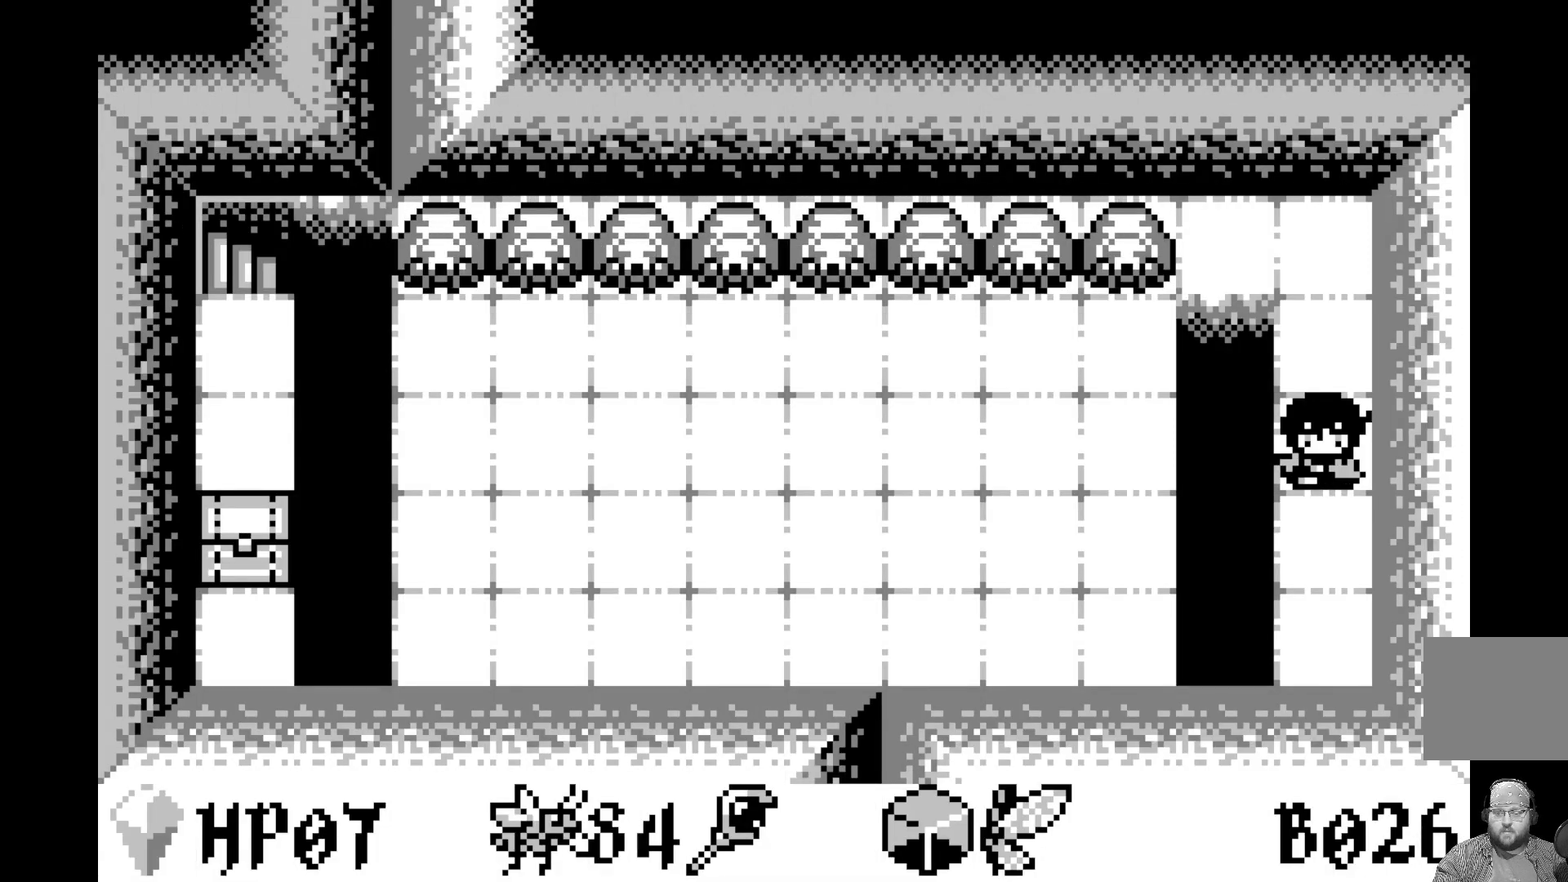
{"buttons": [], "left_stick": "center", "events": []}
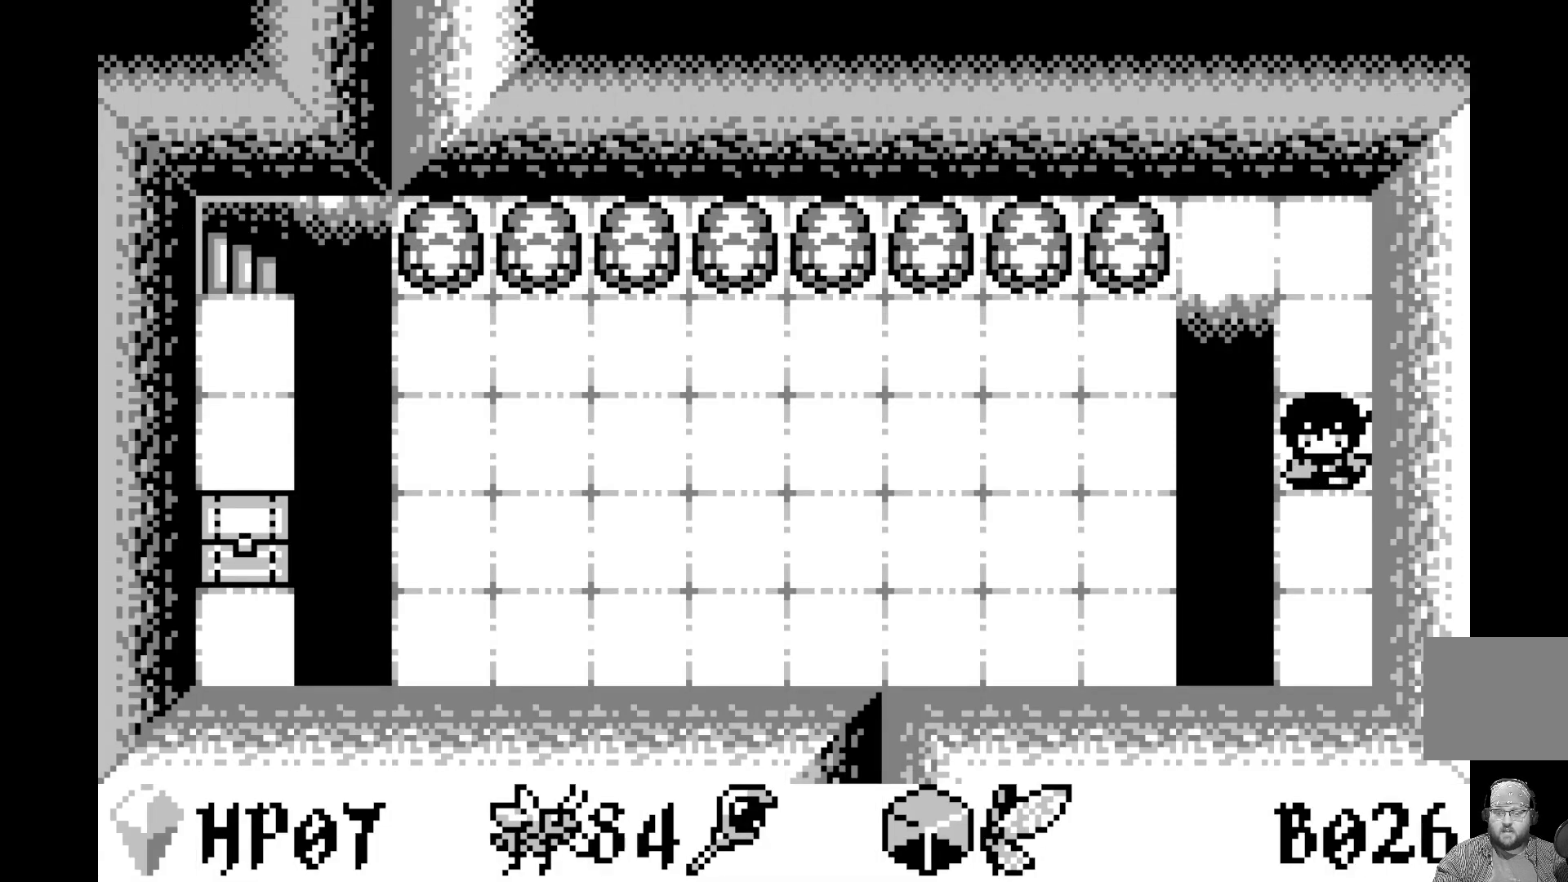
{"buttons": [], "left_stick": "center", "events": [[300, "DPAD_DOWN", "down"], [433, "DPAD_DOWN", "up"]]}
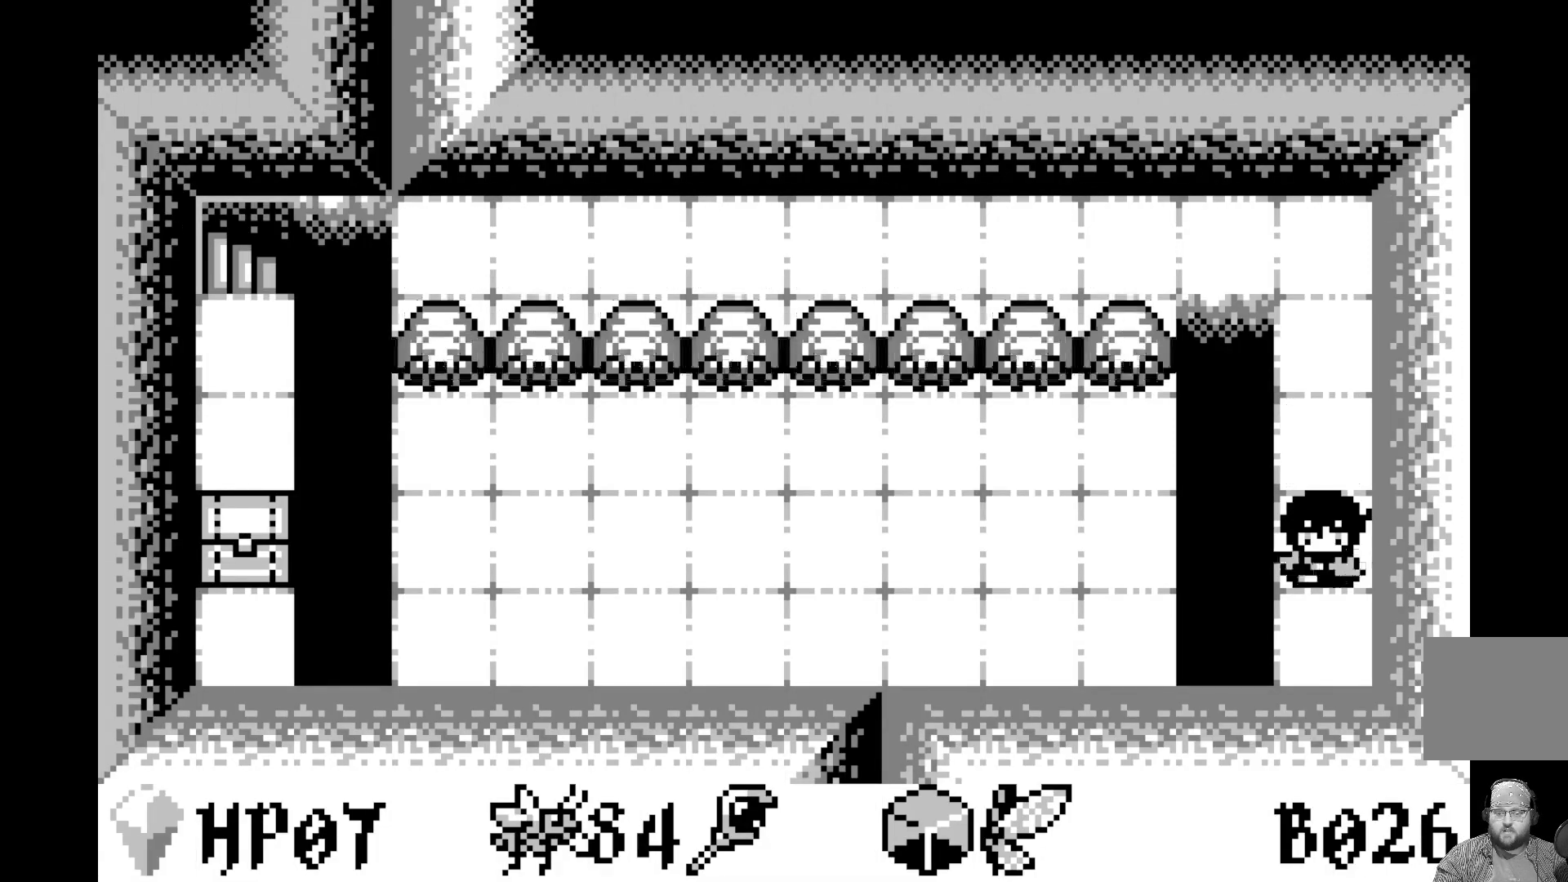
{"buttons": [], "left_stick": "center", "events": []}
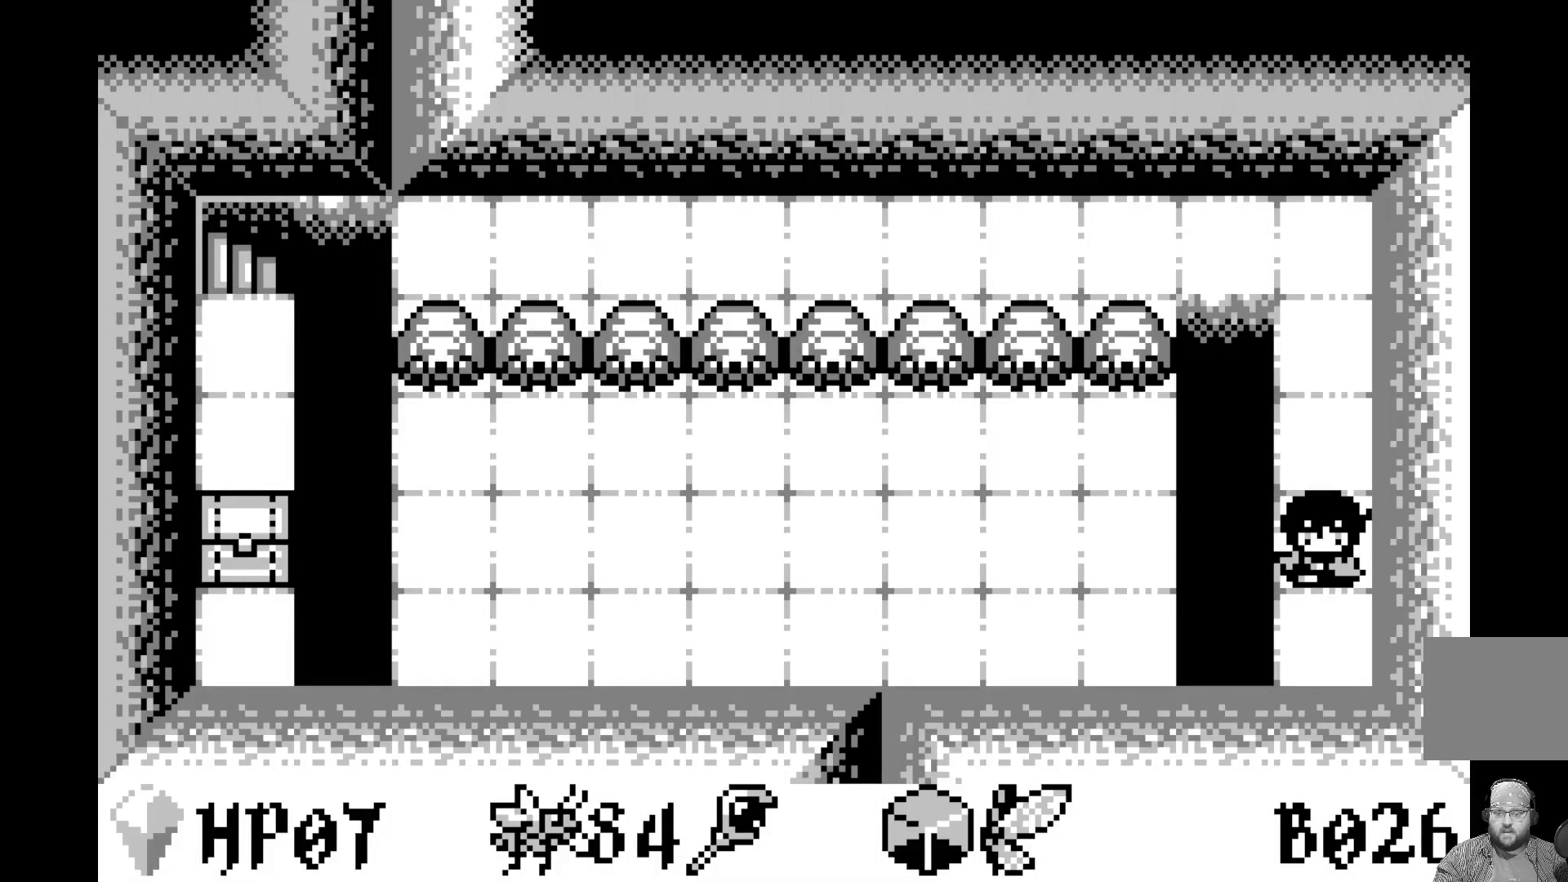
{"buttons": ["DPAD_DOWN"], "left_stick": "center", "events": [[417, "DPAD_DOWN", "down"]]}
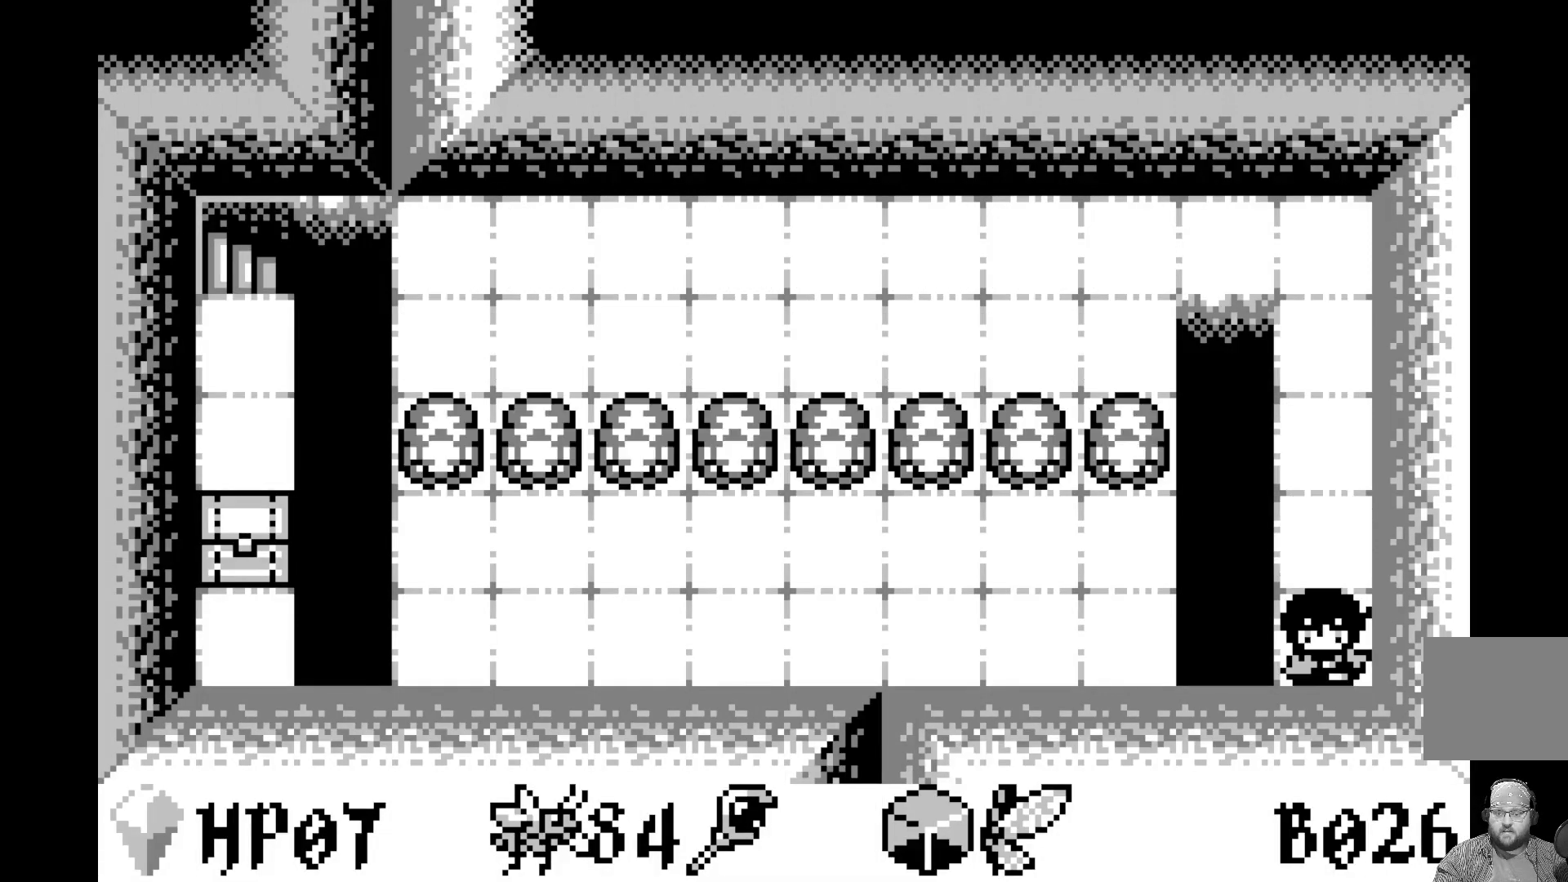
{"buttons": [], "left_stick": "center", "events": [[50, "DPAD_DOWN", "up"]]}
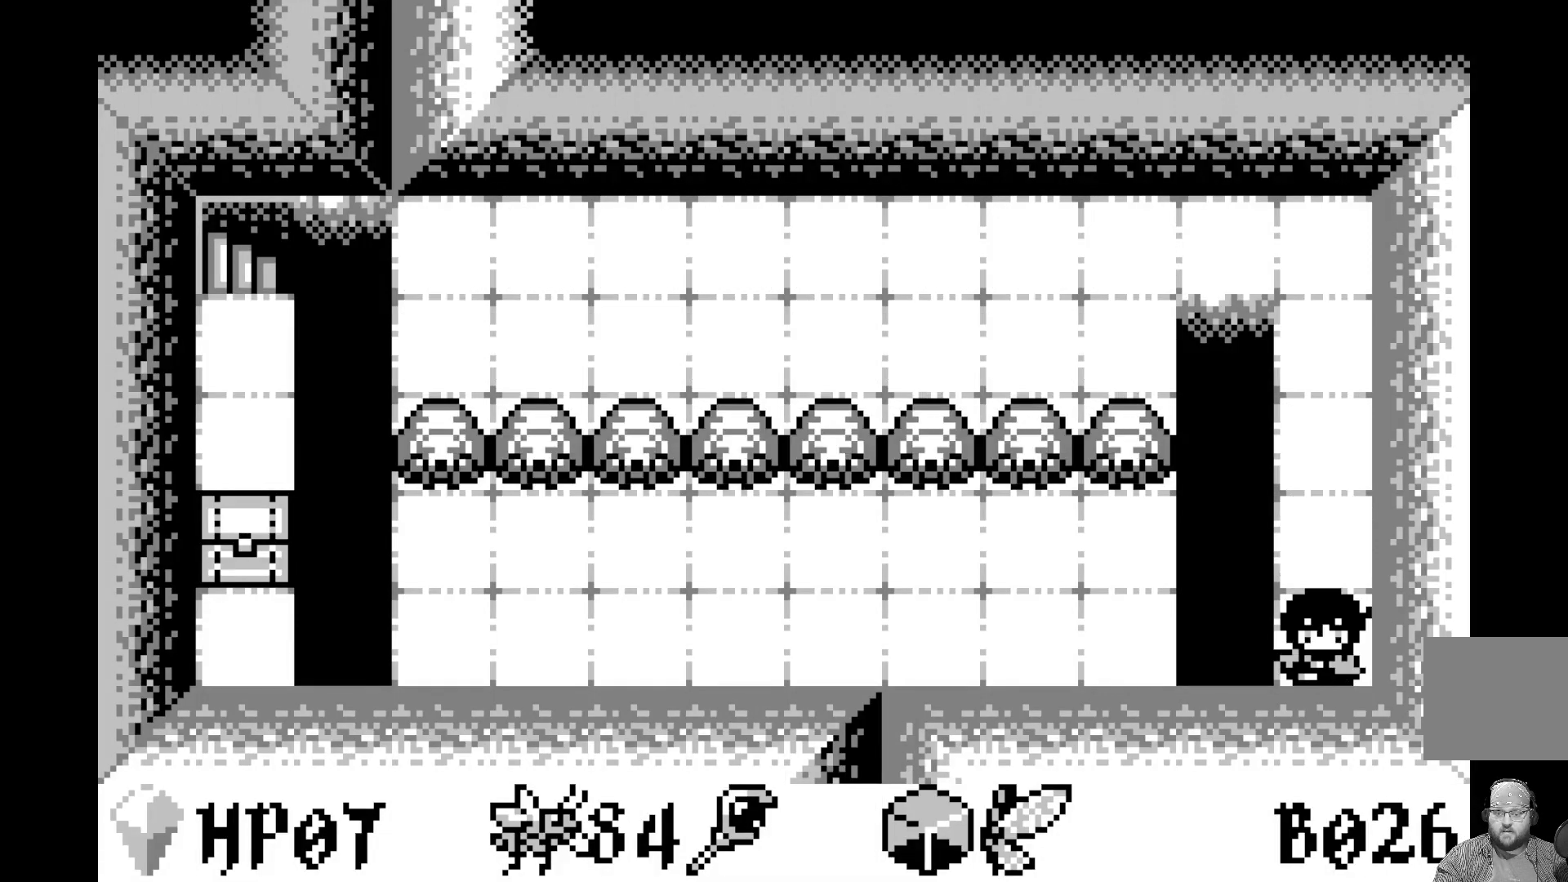
{"buttons": [], "left_stick": "center", "events": []}
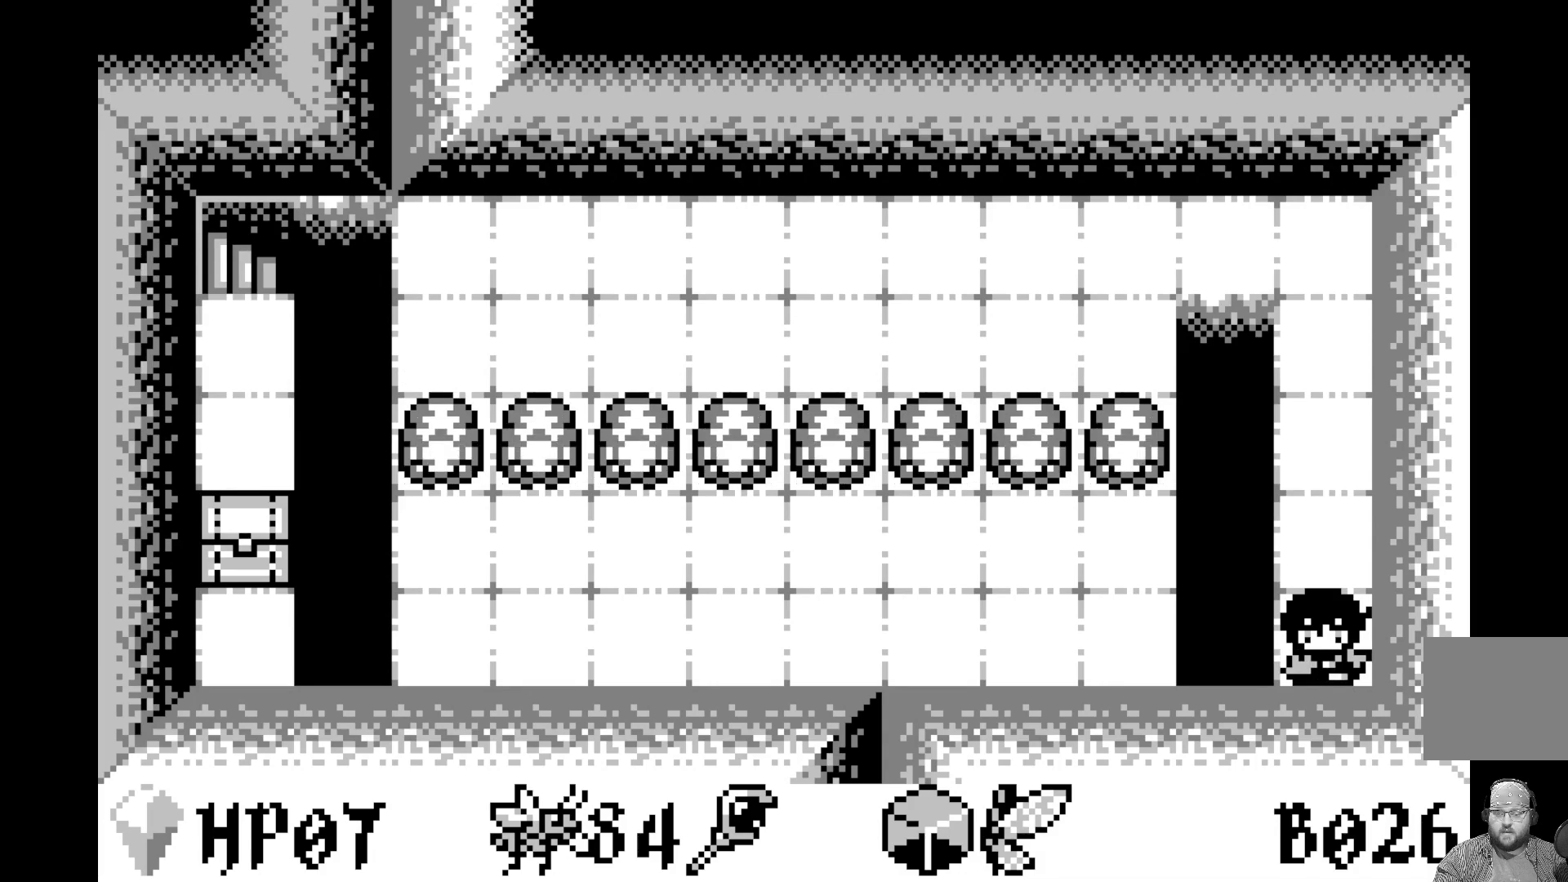
{"buttons": [], "left_stick": "center", "events": []}
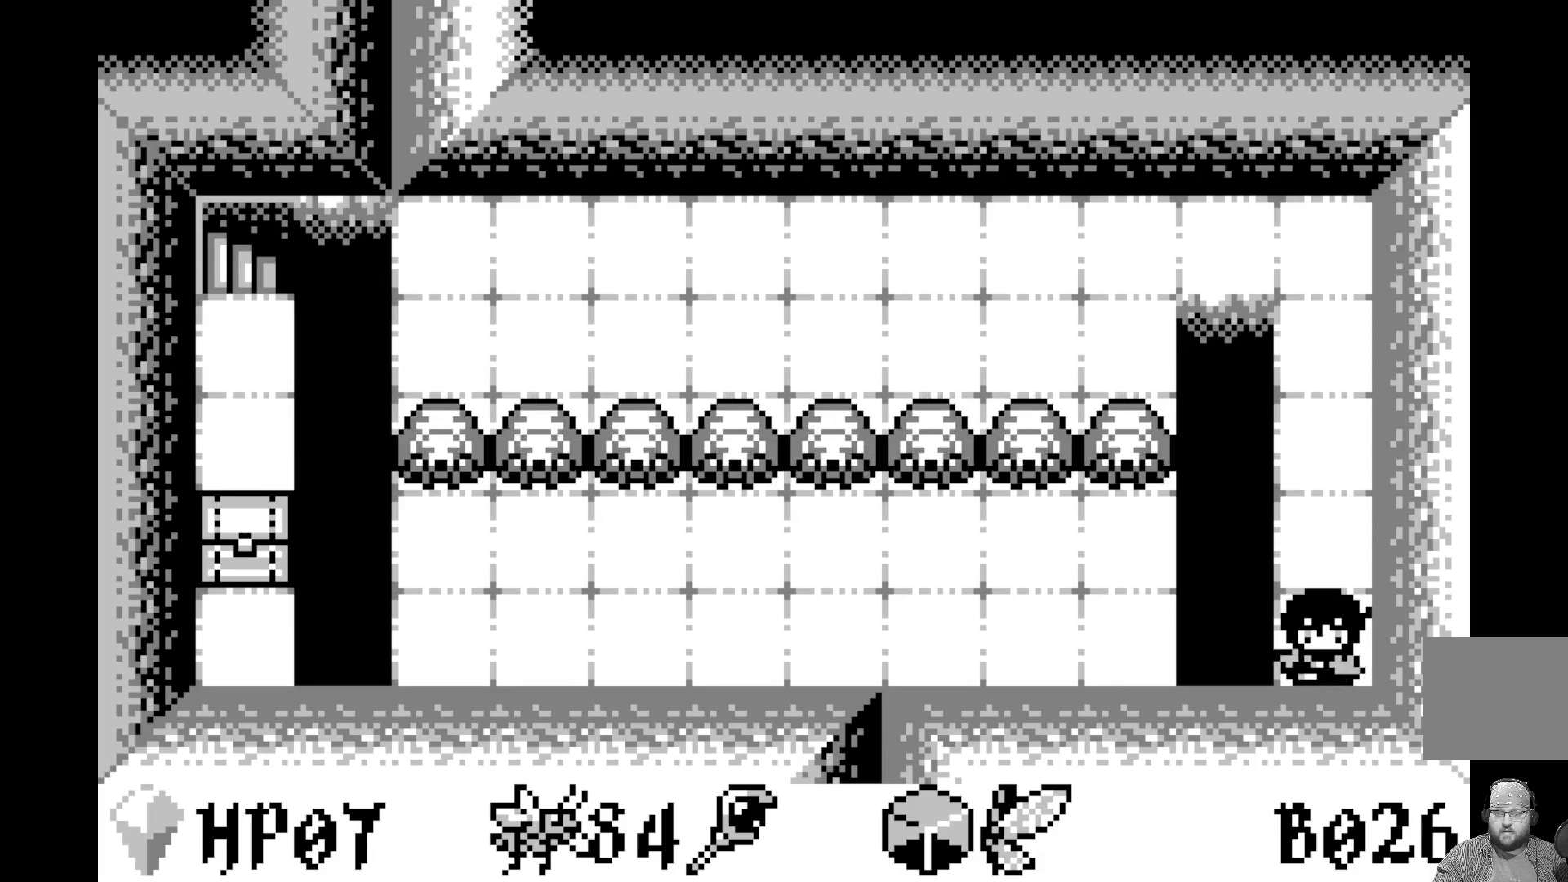
{"buttons": [], "left_stick": "center", "events": [[33, "DPAD_LEFT", "down"], [117, "DPAD_LEFT", "up"]]}
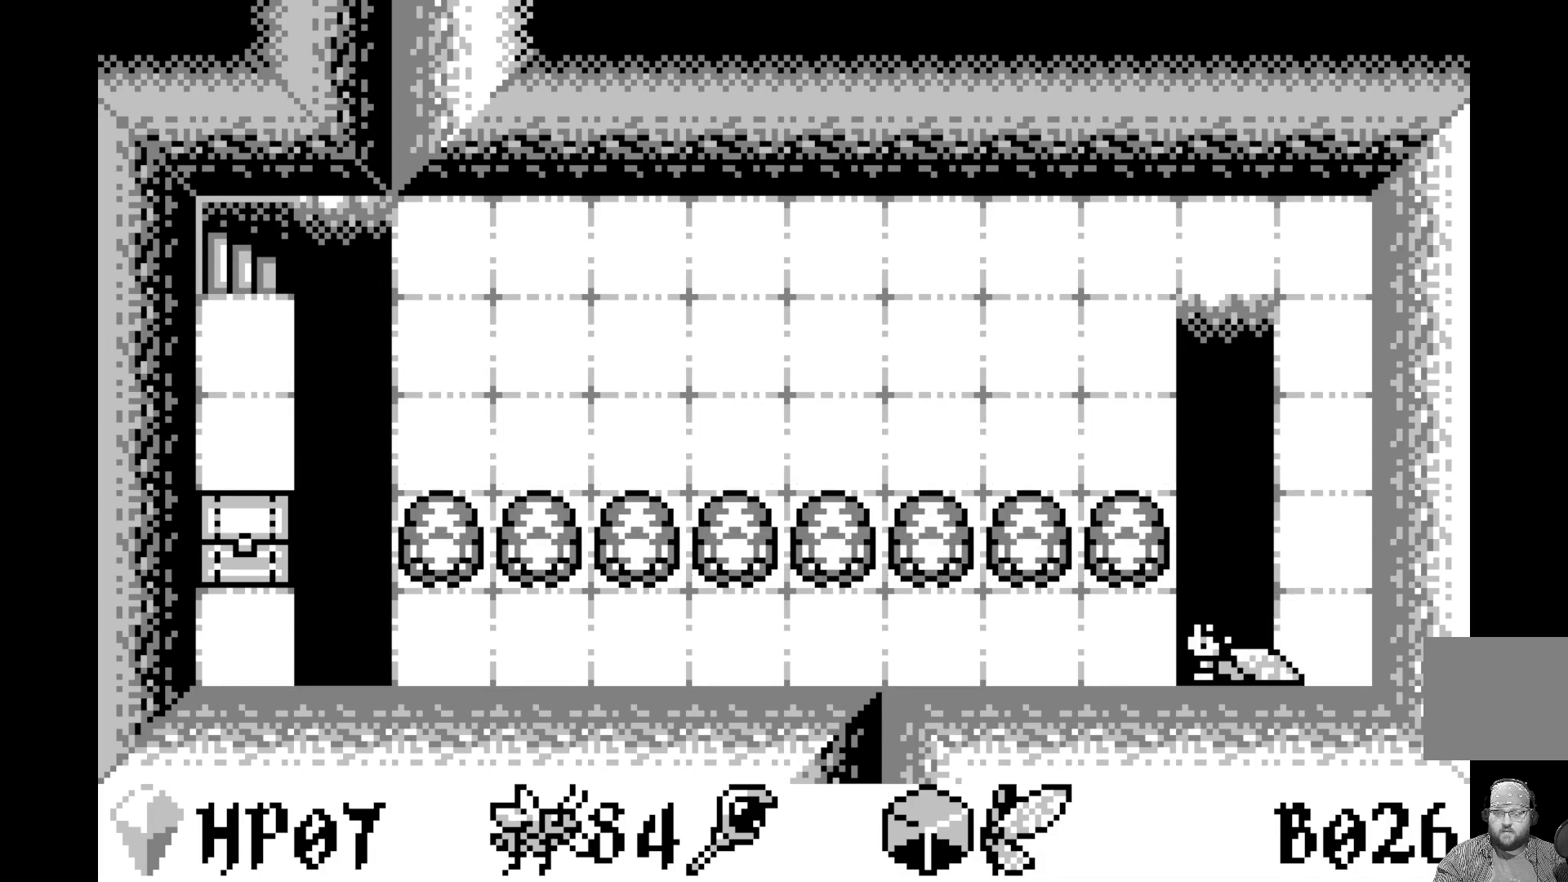
{"buttons": [], "left_stick": "center", "events": [[317, "A", "down"], [483, "A", "up"]]}
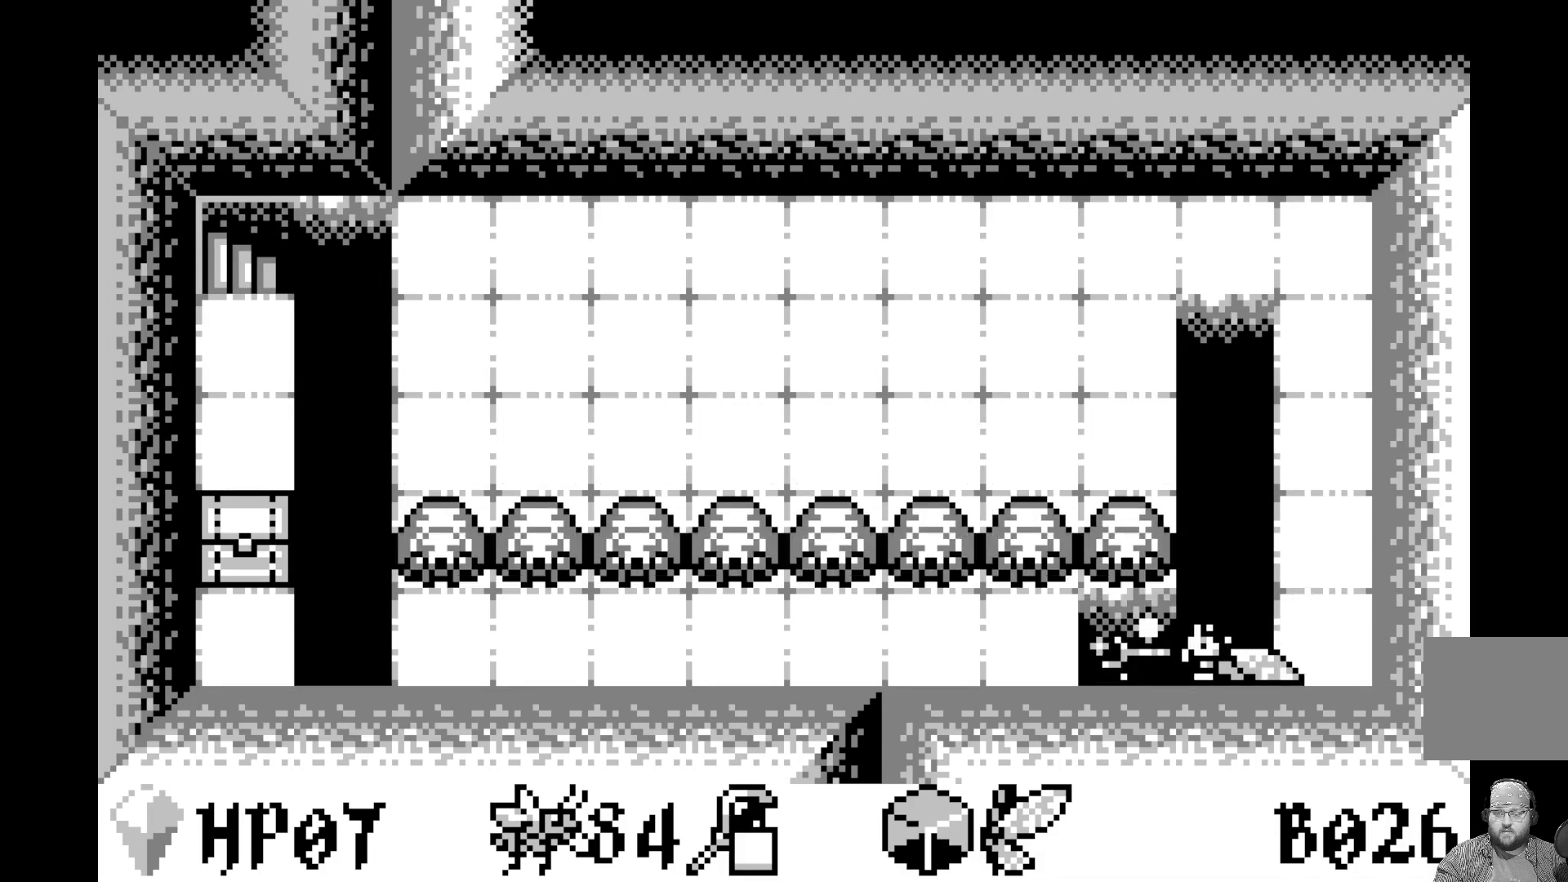
{"buttons": [], "left_stick": "center", "events": []}
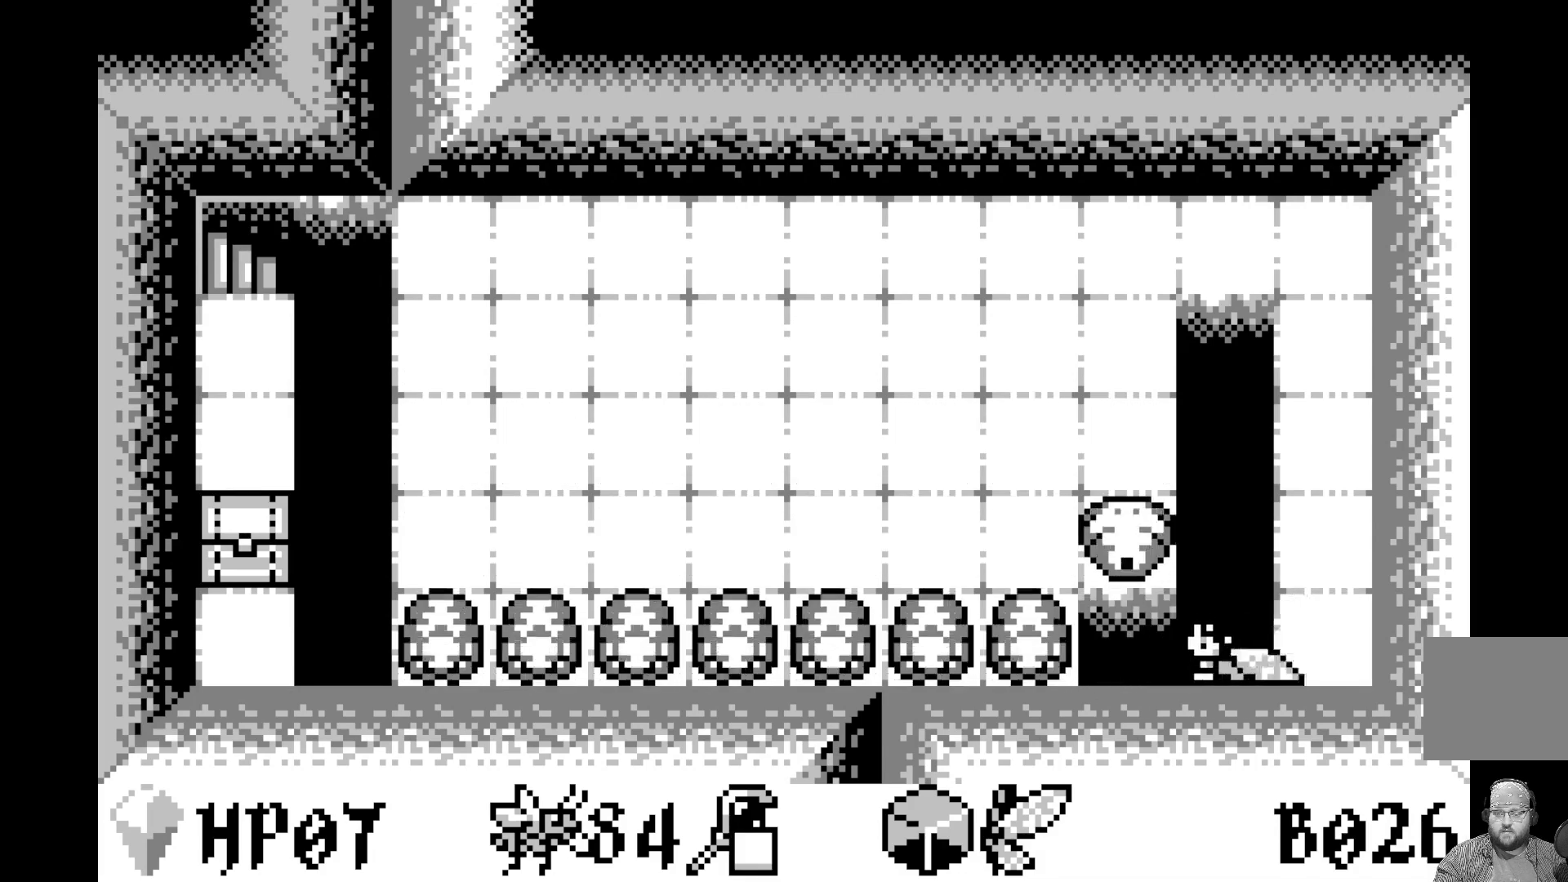
{"buttons": [], "left_stick": "center", "events": []}
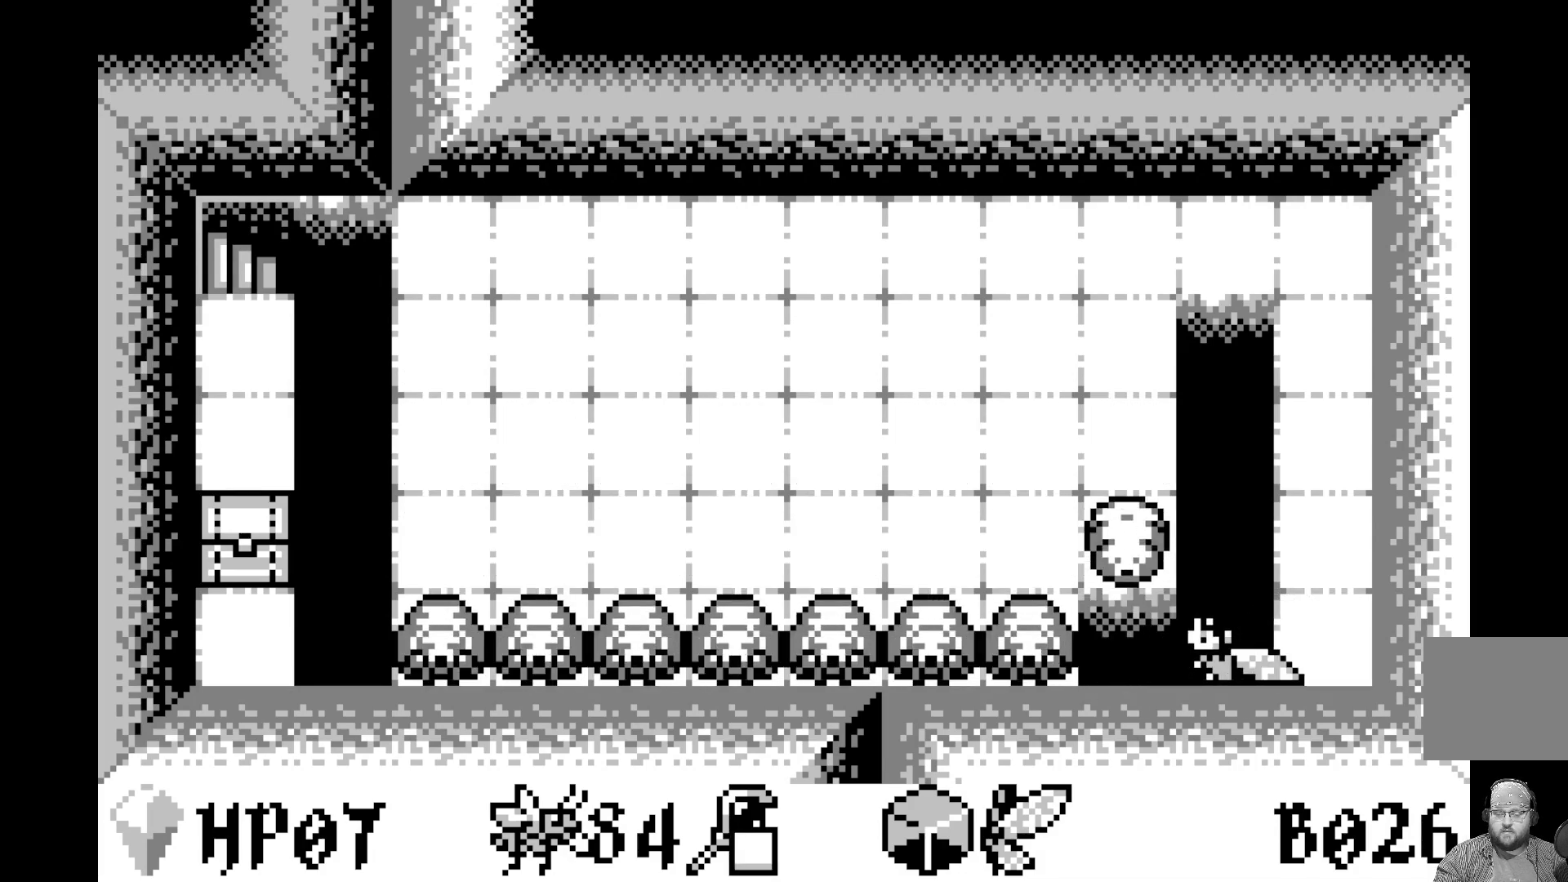
{"buttons": [], "left_stick": "center", "events": [[33, "A", "down"], [233, "A", "up"]]}
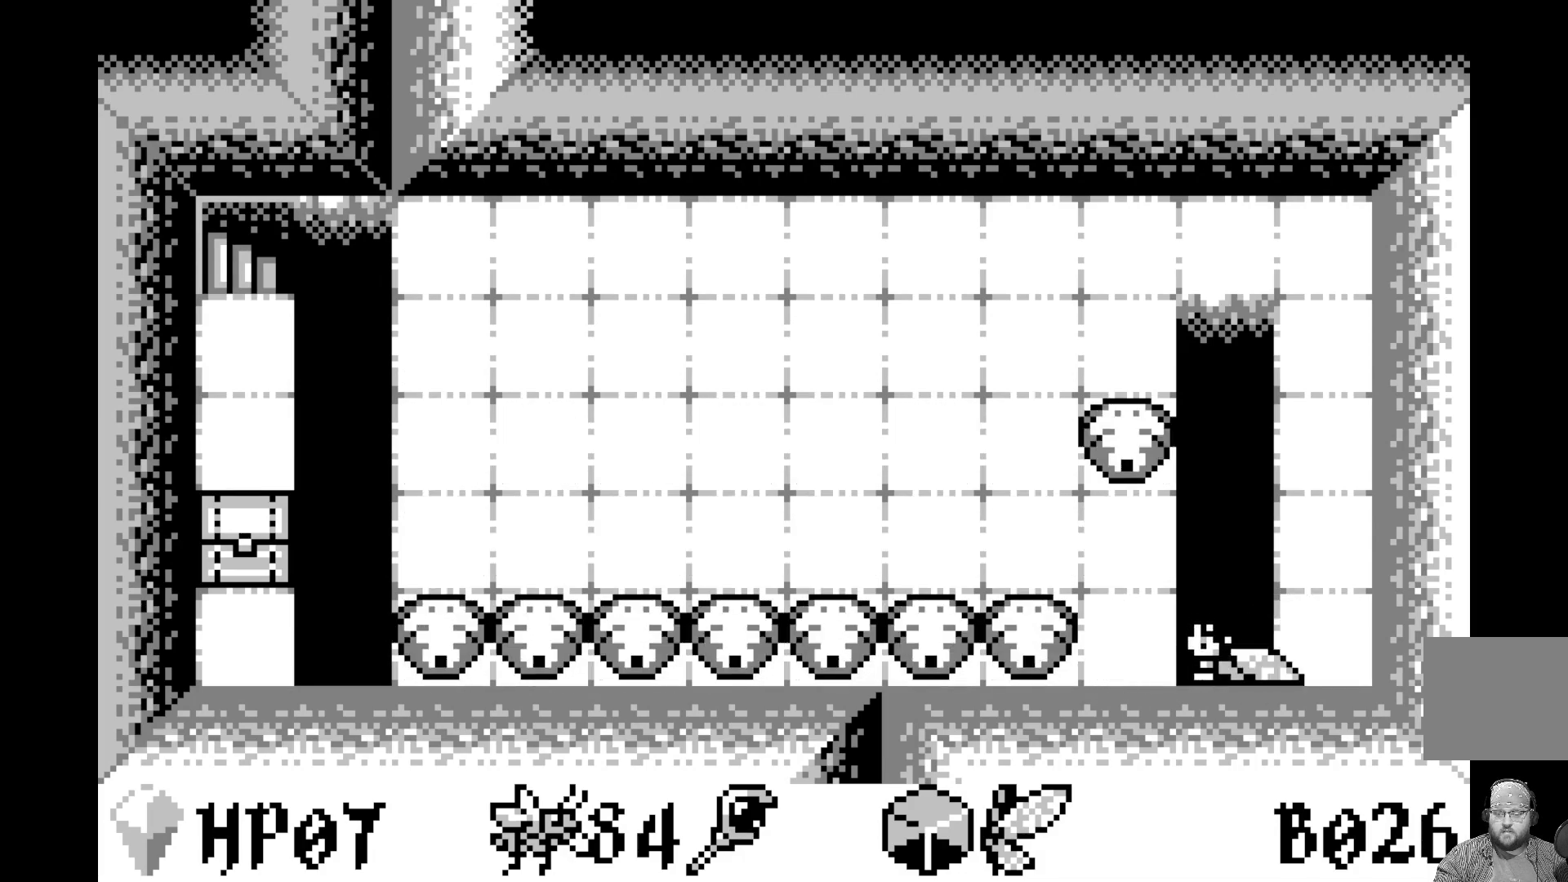
{"buttons": [], "left_stick": "center", "events": [[333, "DPAD_LEFT", "down"], [450, "DPAD_LEFT", "up"]]}